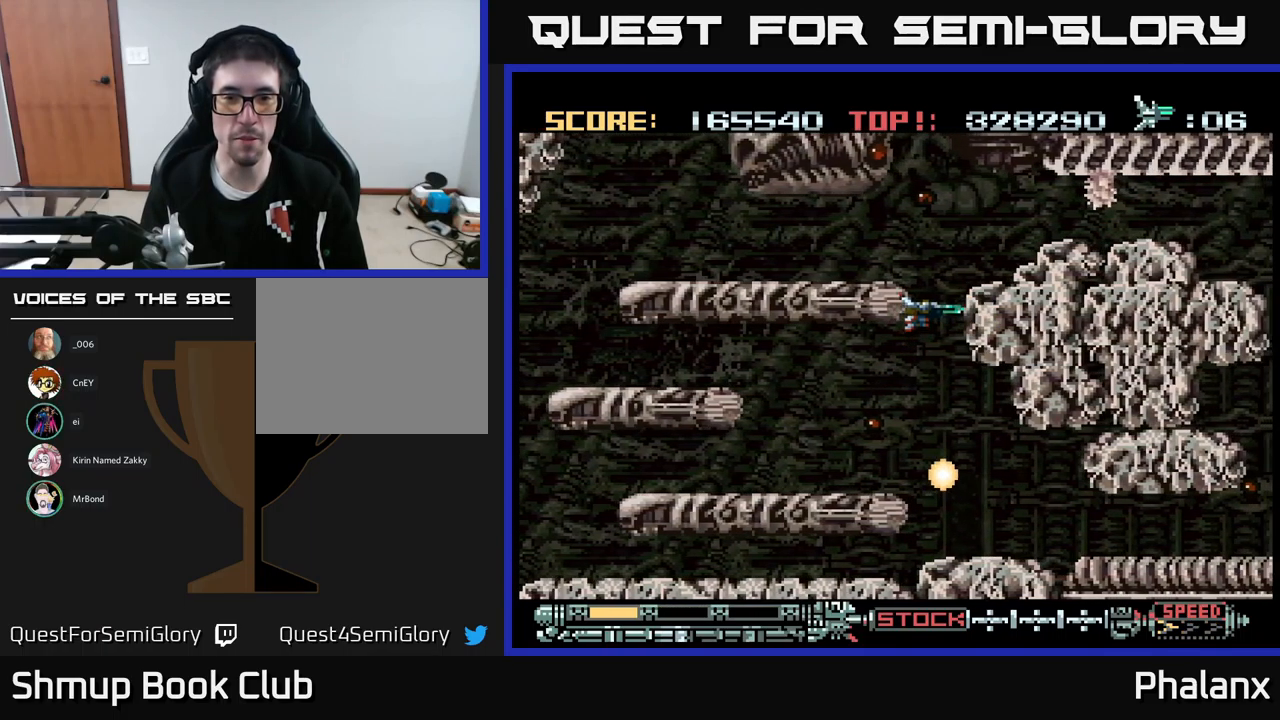
Gameplay with a controller (Xbox layout); each line is a JSON object with the inputs held at the frame after it. "events" lists button and stick changes between this image and that frame as [ms after this image, input, new state], when the widget could be followed in between. Not read: left_stick right_stick.
{"buttons": ["A", "DPAD_UP"], "events": []}
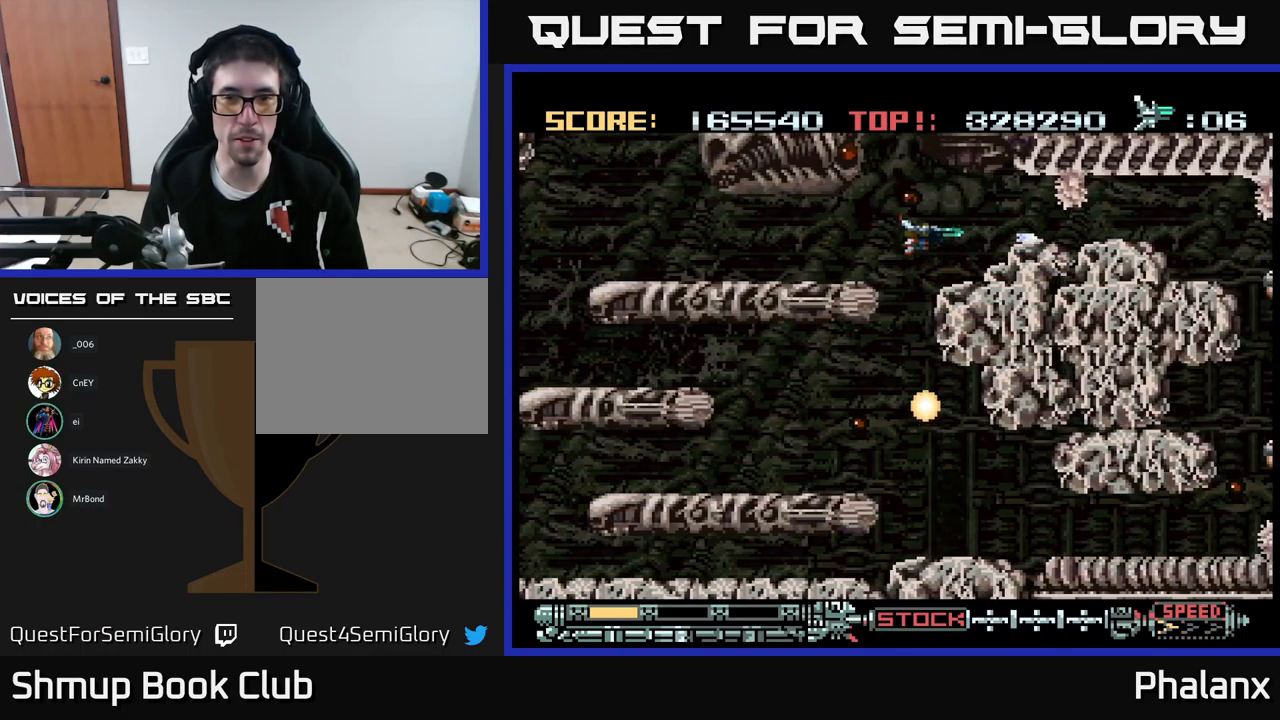
{"buttons": ["A"], "events": [[216, "DPAD_UP", "up"]]}
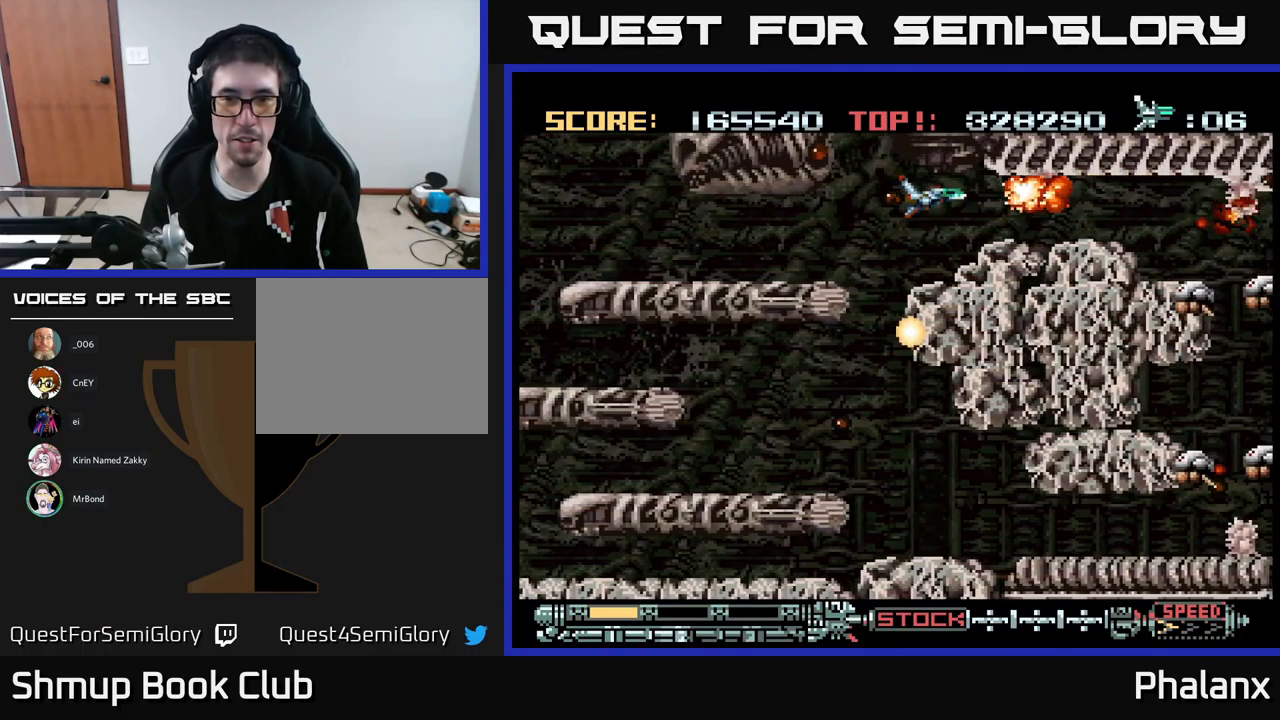
{"buttons": ["A", "DPAD_LEFT"], "events": [[100, "DPAD_LEFT", "down"]]}
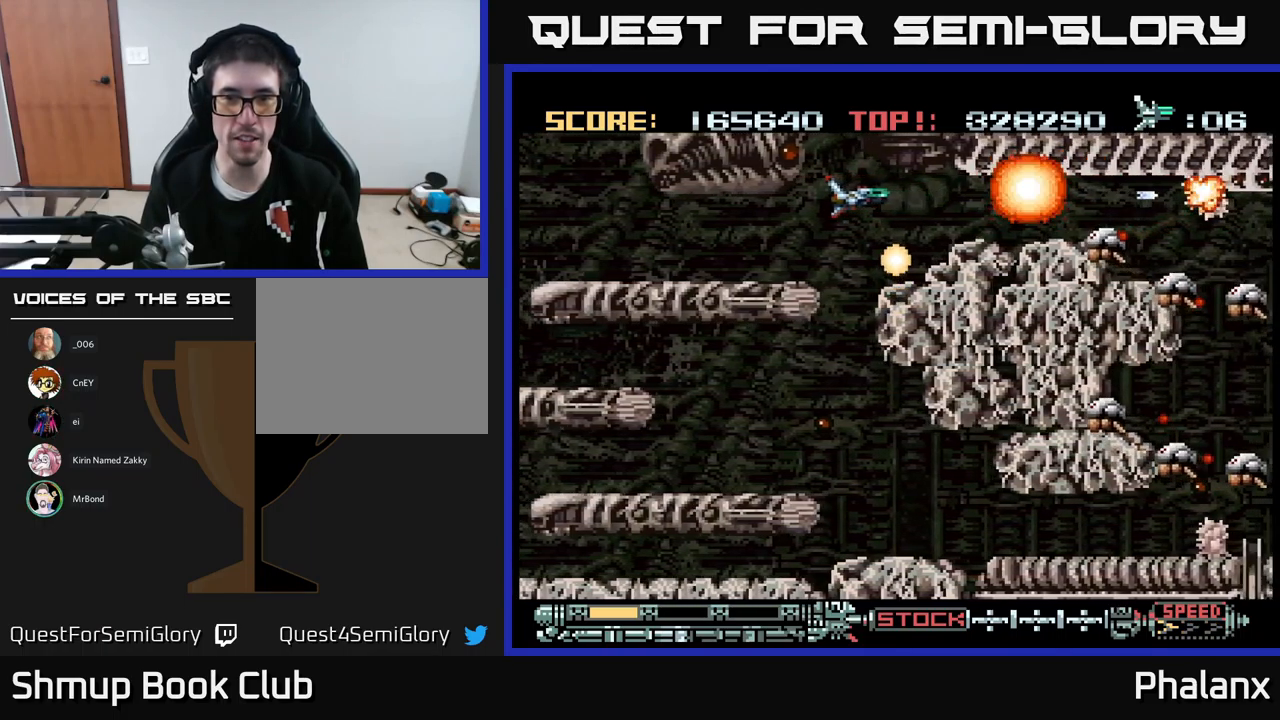
{"buttons": ["A", "DPAD_LEFT"], "events": [[83, "DPAD_DOWN", "down"], [250, "DPAD_DOWN", "up"]]}
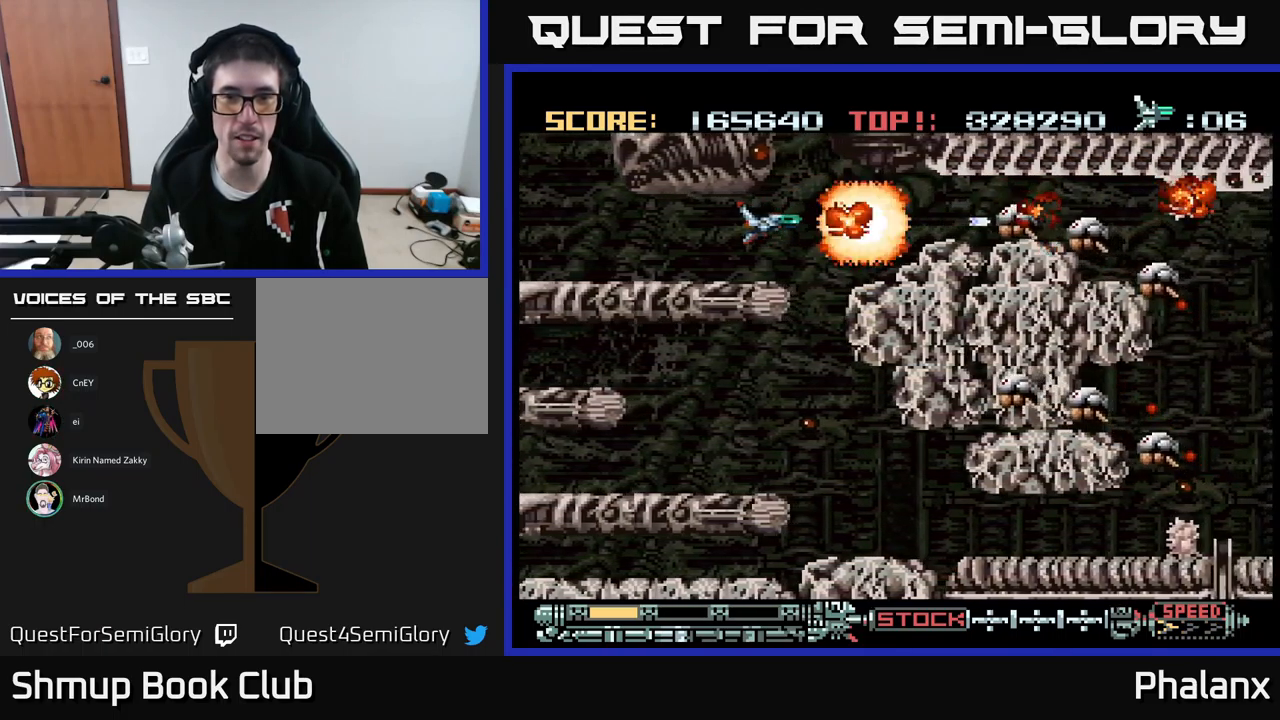
{"buttons": ["A", "DPAD_RIGHT"], "events": [[317, "DPAD_LEFT", "up"], [483, "DPAD_RIGHT", "down"]]}
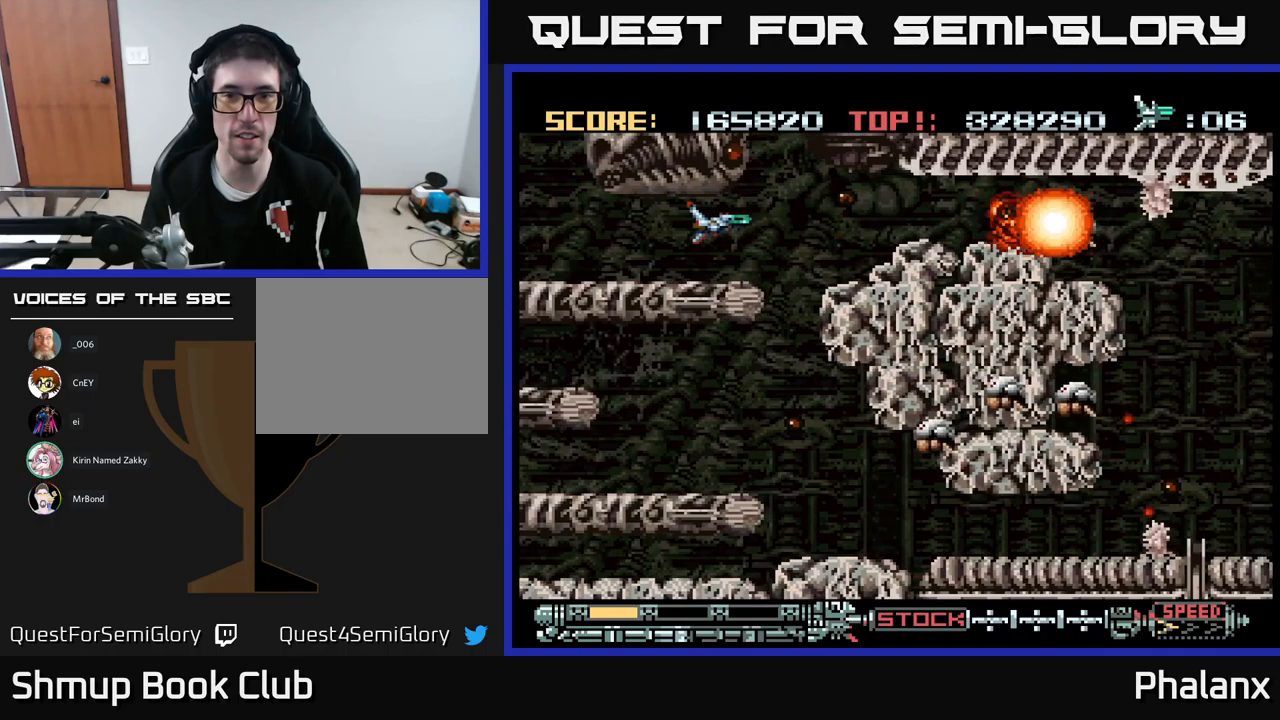
{"buttons": ["A", "DPAD_DOWN"], "events": [[167, "DPAD_DOWN", "down"], [217, "DPAD_RIGHT", "up"]]}
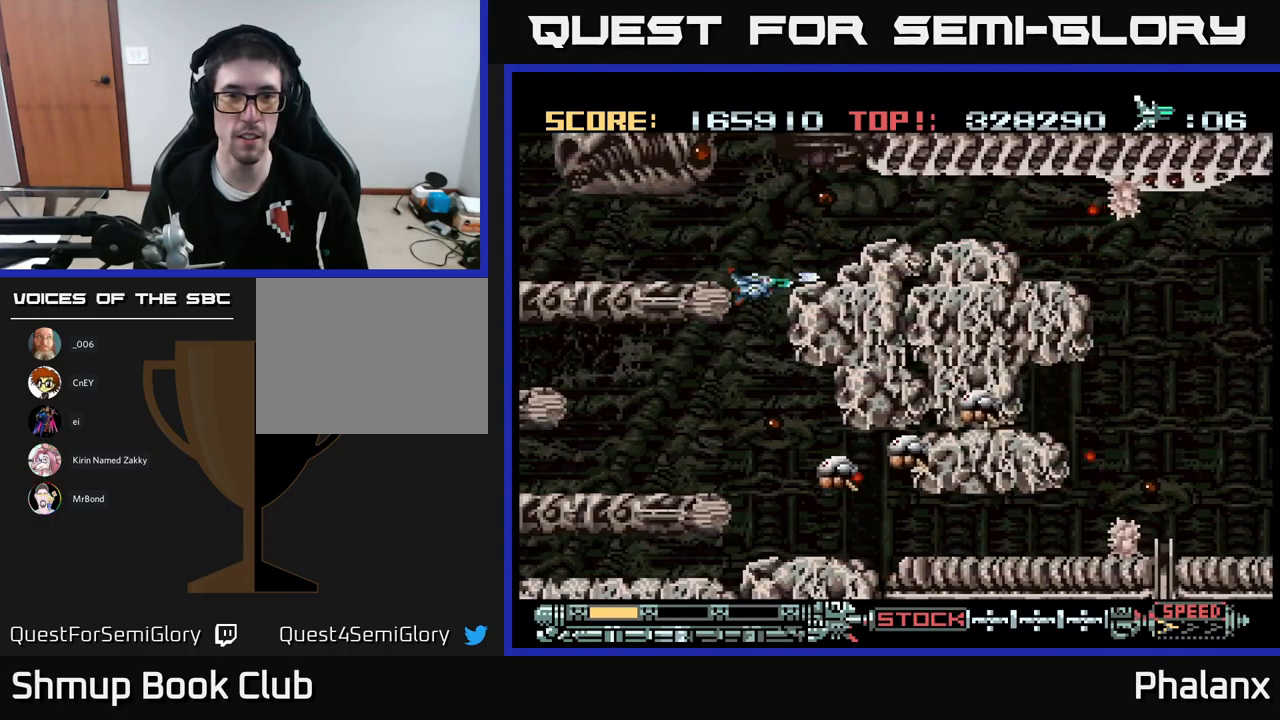
{"buttons": ["A", "DPAD_DOWN", "DPAD_LEFT"], "events": [[67, "DPAD_LEFT", "down"]]}
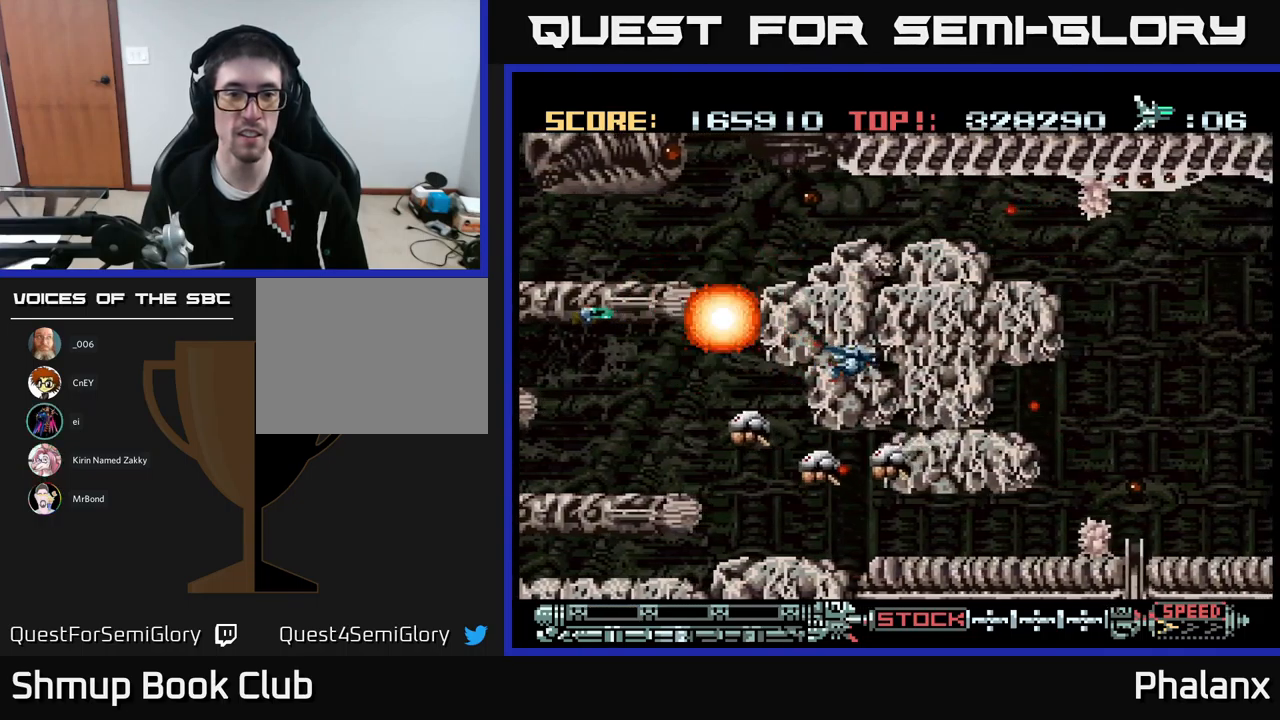
{"buttons": ["A"], "events": [[367, "DPAD_LEFT", "up"], [383, "DPAD_DOWN", "up"]]}
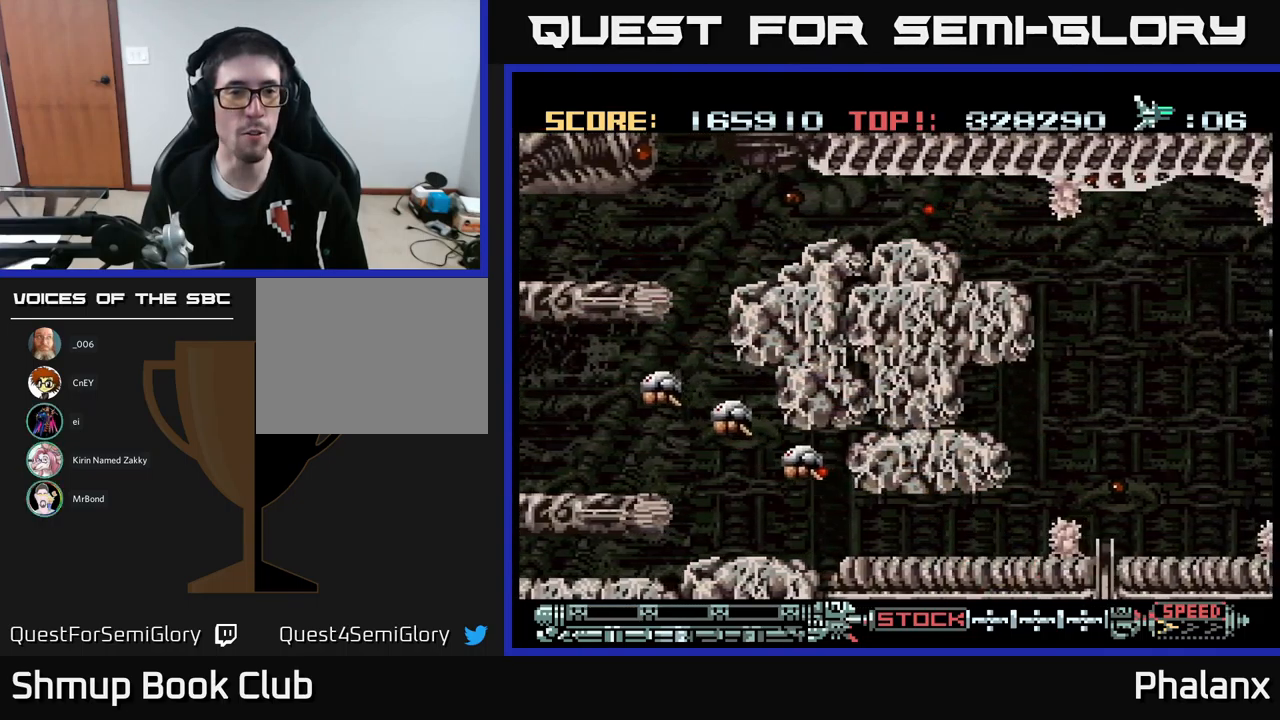
{"buttons": ["A"], "events": []}
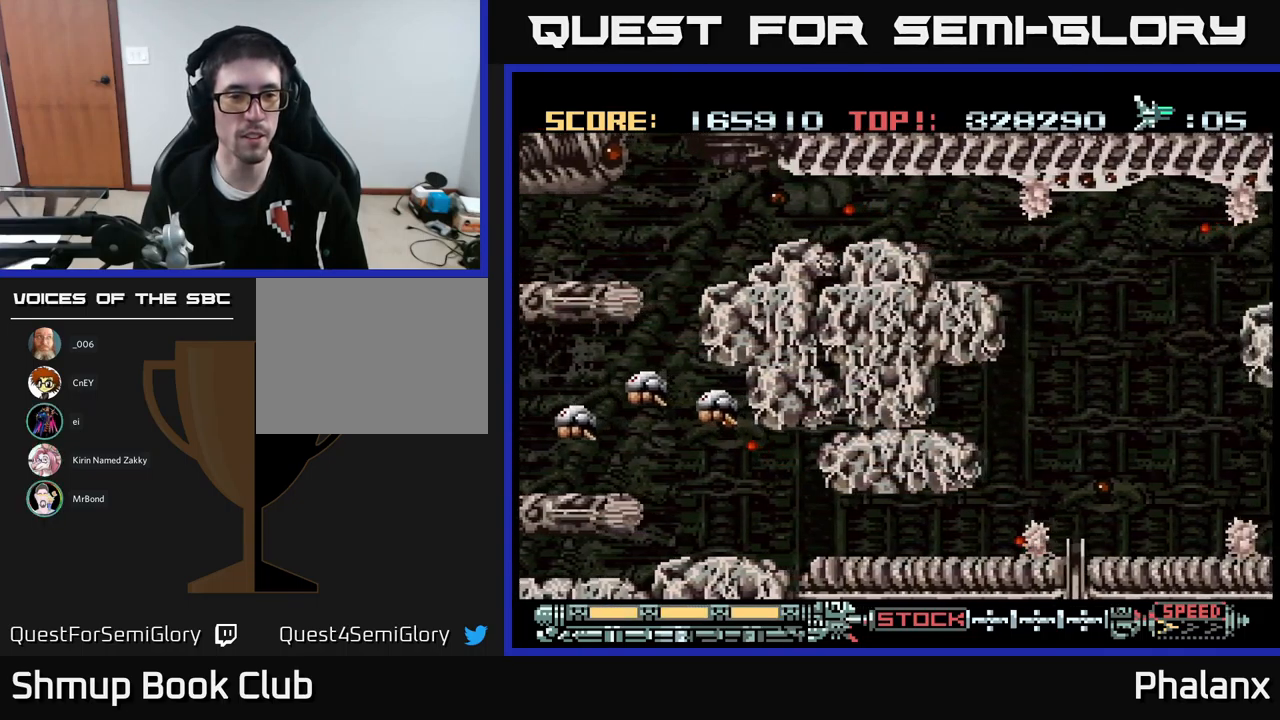
{"buttons": ["A", "DPAD_DOWN", "DPAD_RIGHT"], "events": [[167, "DPAD_RIGHT", "down"], [200, "DPAD_DOWN", "down"]]}
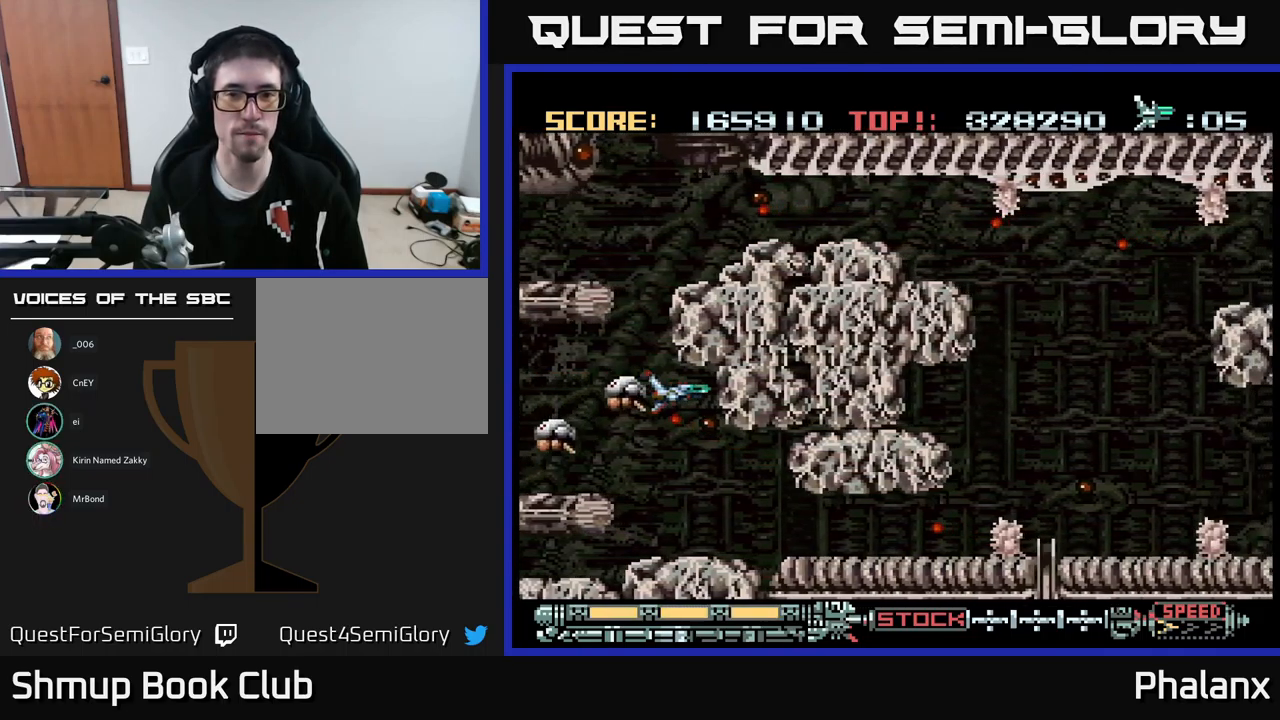
{"buttons": ["A", "DPAD_DOWN", "DPAD_RIGHT"], "events": []}
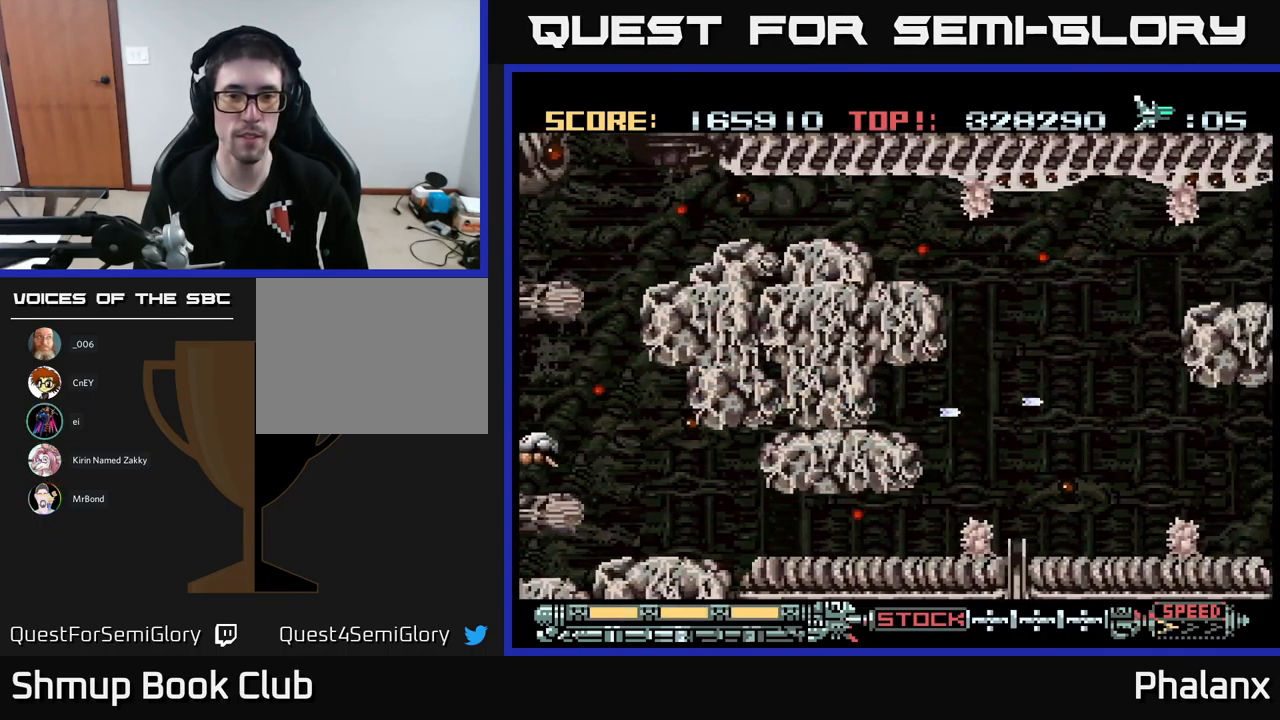
{"buttons": ["A", "DPAD_DOWN"], "events": [[67, "DPAD_RIGHT", "up"]]}
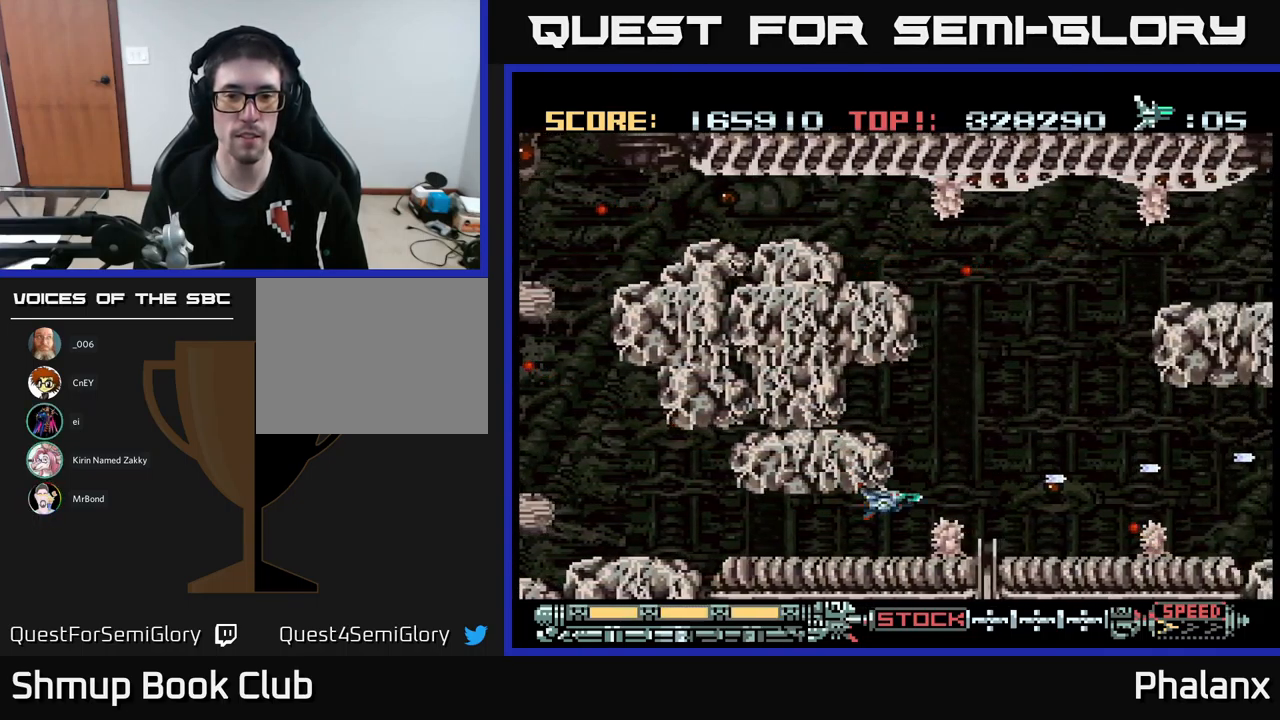
{"buttons": ["A"], "events": [[100, "DPAD_LEFT", "down"], [183, "DPAD_DOWN", "up"], [217, "DPAD_LEFT", "up"]]}
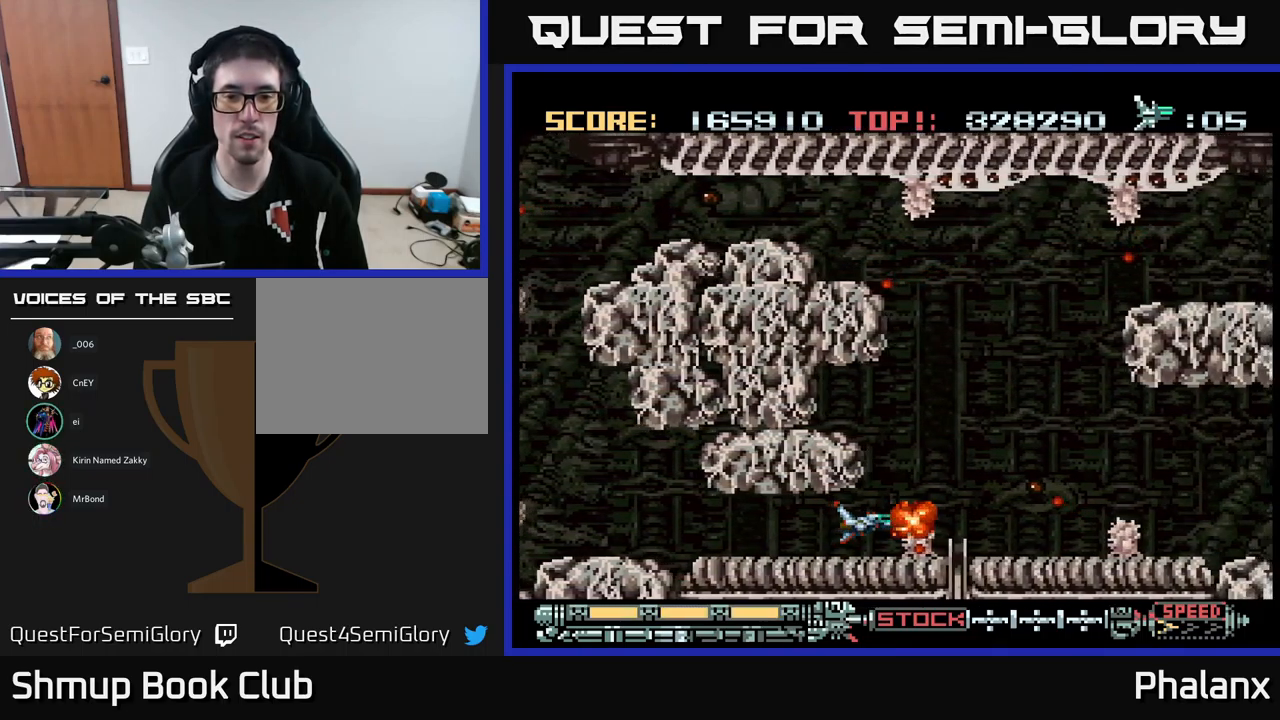
{"buttons": ["A"], "events": []}
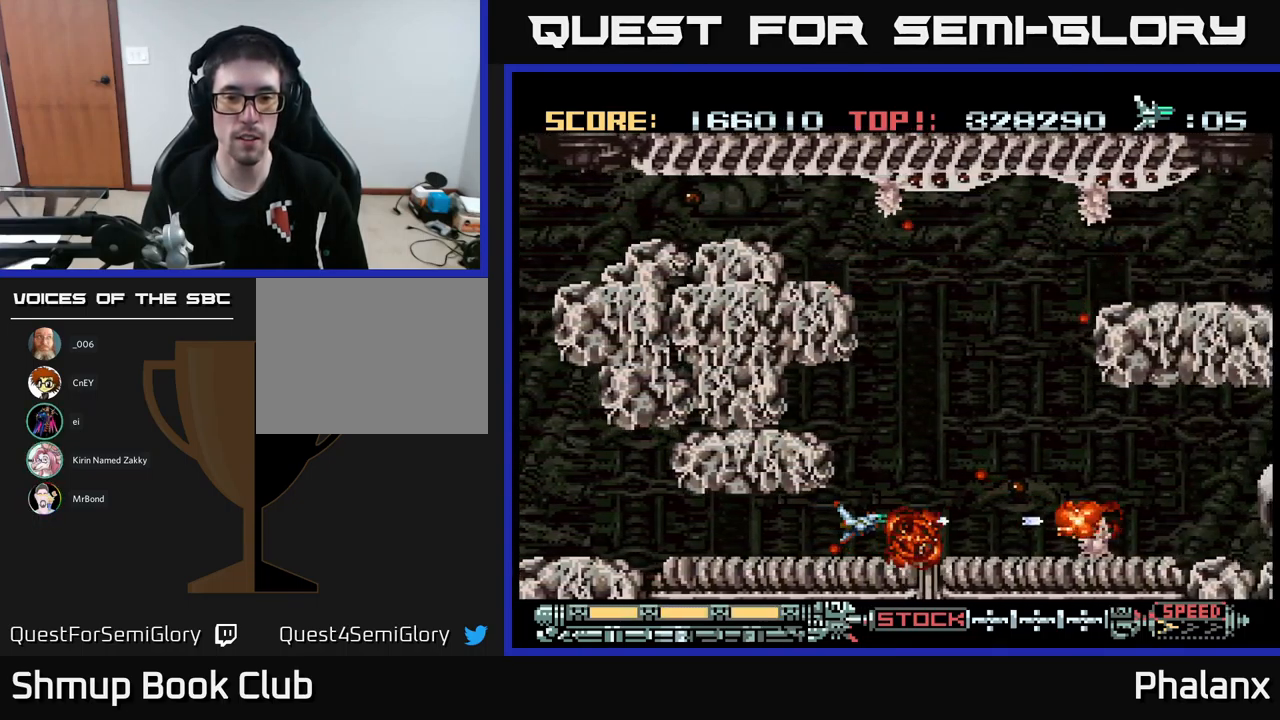
{"buttons": ["A", "DPAD_RIGHT"], "events": [[134, "DPAD_RIGHT", "down"]]}
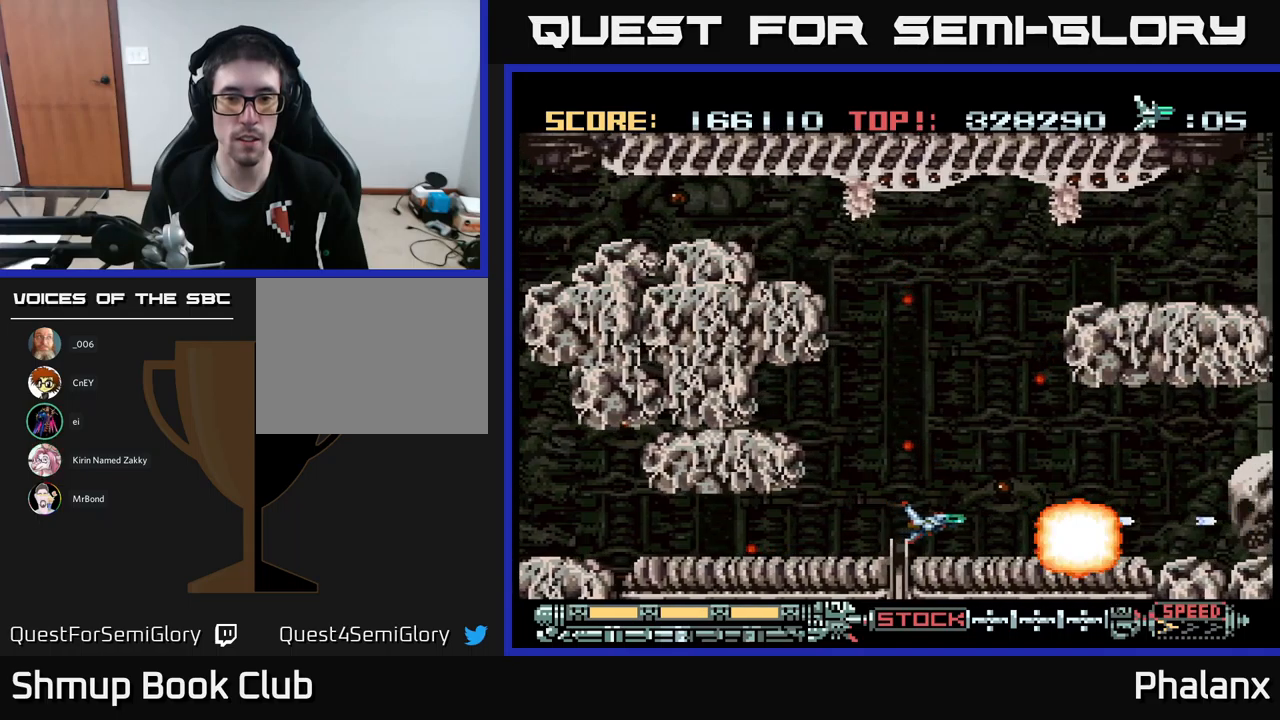
{"buttons": ["A", "DPAD_UP", "DPAD_RIGHT"], "events": [[17, "DPAD_UP", "down"], [50, "DPAD_RIGHT", "up"], [400, "DPAD_RIGHT", "down"]]}
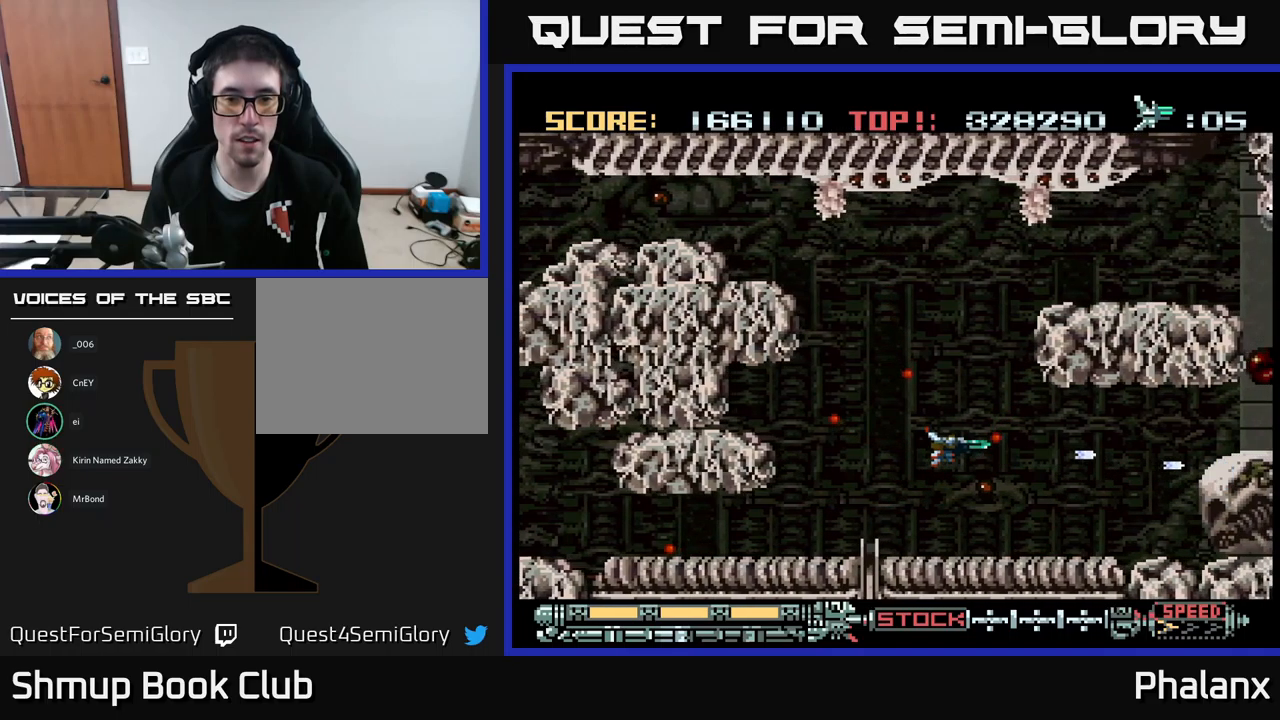
{"buttons": ["A", "R2", "DPAD_UP", "DPAD_LEFT"], "events": [[50, "DPAD_RIGHT", "up"], [350, "DPAD_LEFT", "down"], [500, "R2", "down"]]}
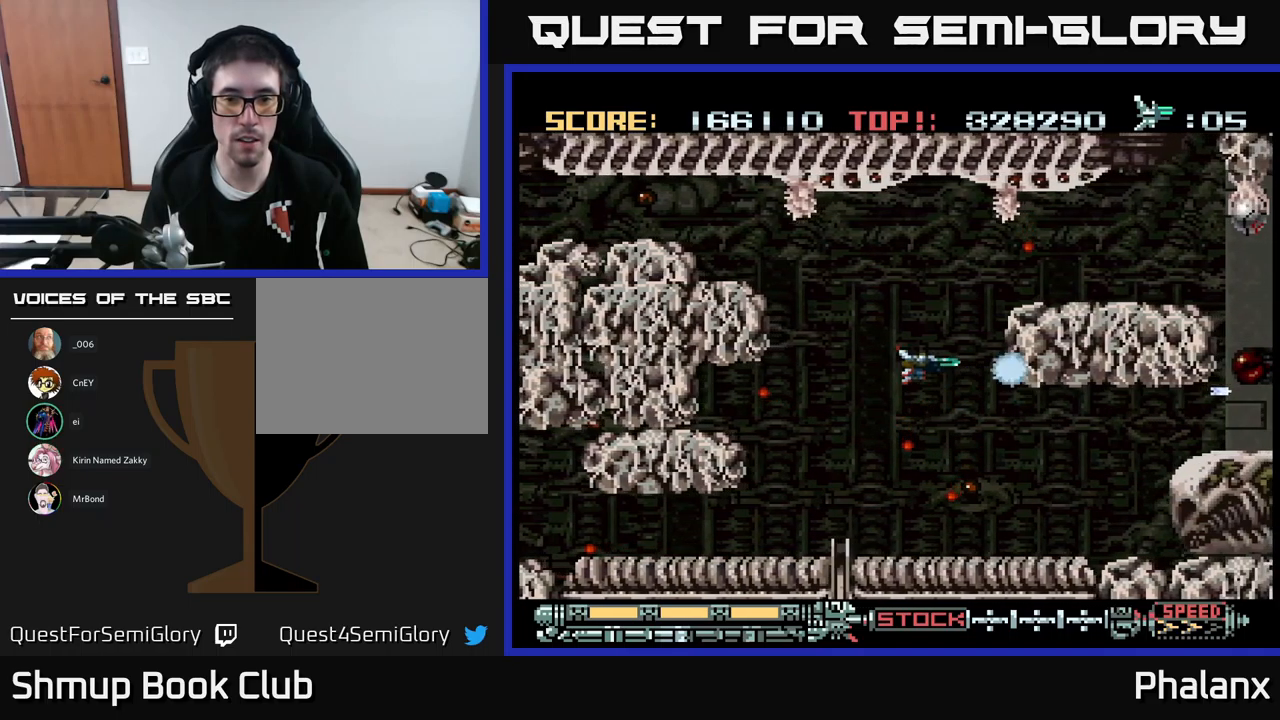
{"buttons": ["A", "DPAD_UP", "DPAD_LEFT"], "events": [[67, "R2", "up"], [184, "DPAD_UP", "up"], [317, "DPAD_UP", "down"]]}
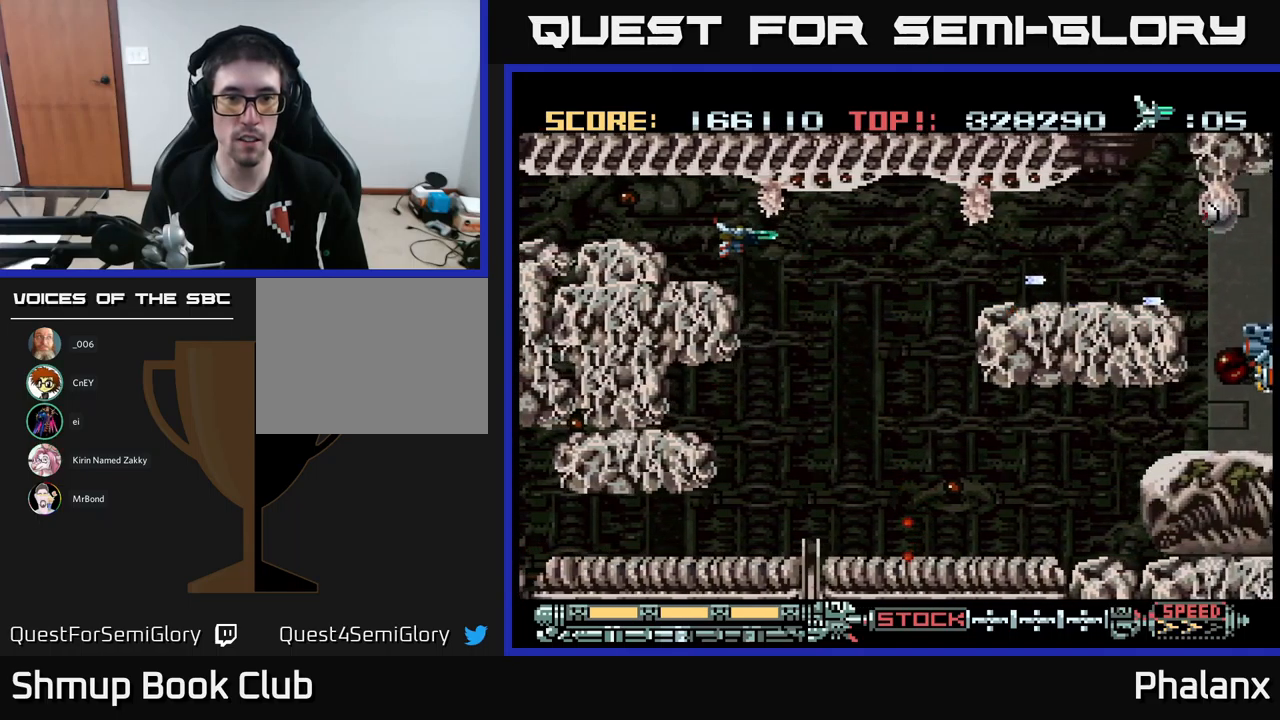
{"buttons": ["A"], "events": [[34, "DPAD_UP", "up"], [184, "DPAD_UP", "down"], [250, "DPAD_LEFT", "up"], [284, "DPAD_UP", "up"]]}
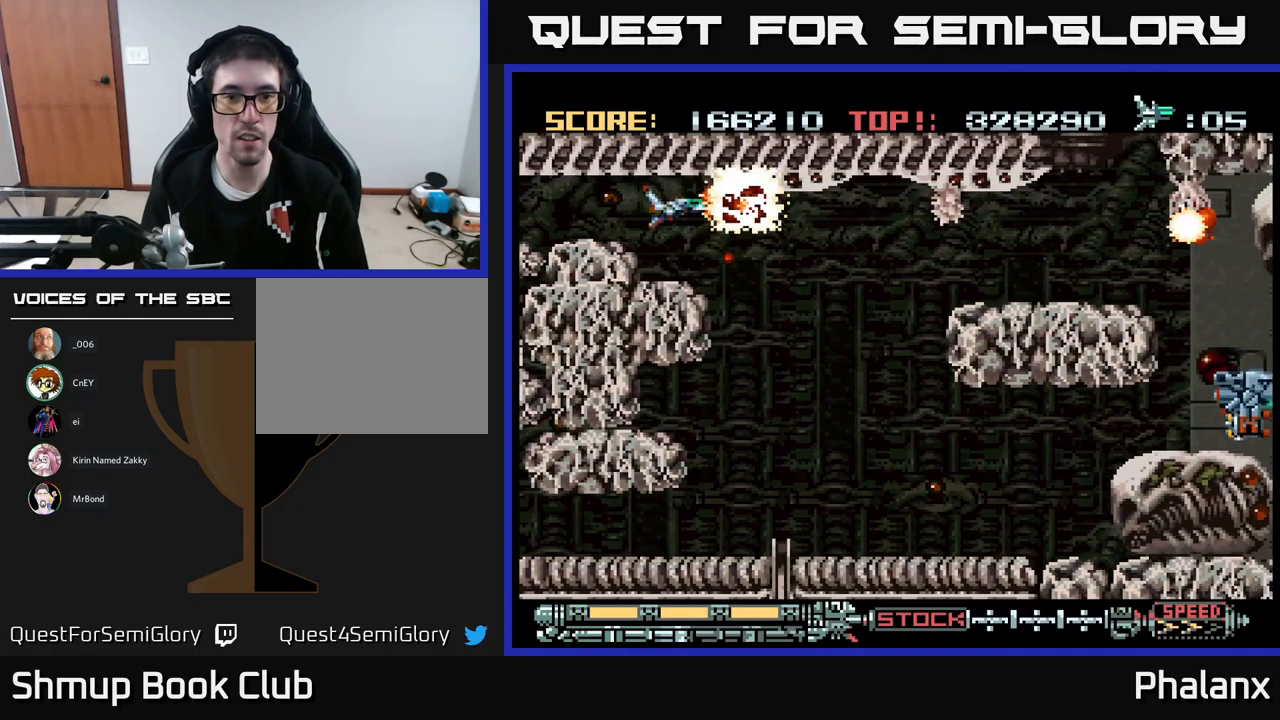
{"buttons": ["A", "DPAD_RIGHT"], "events": [[367, "DPAD_DOWN", "down"], [400, "DPAD_DOWN", "up"], [400, "DPAD_RIGHT", "down"]]}
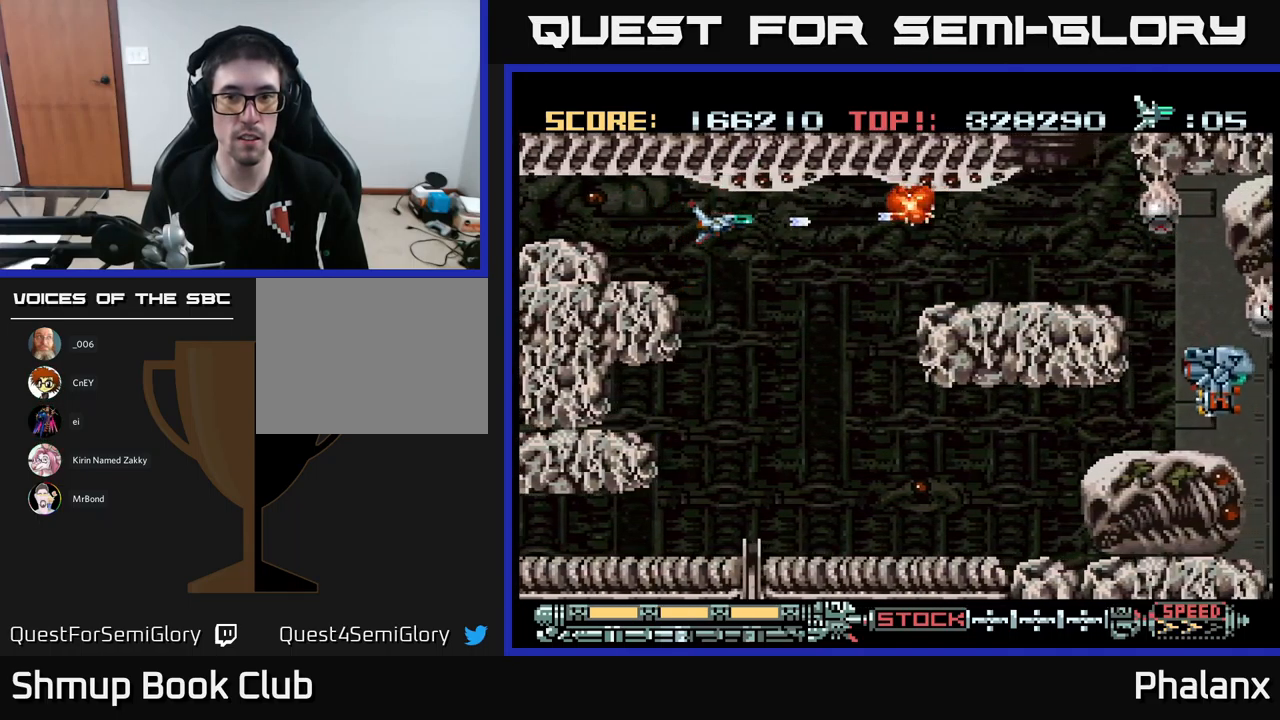
{"buttons": ["A", "DPAD_RIGHT"], "events": [[334, "DPAD_RIGHT", "up"], [417, "DPAD_RIGHT", "down"]]}
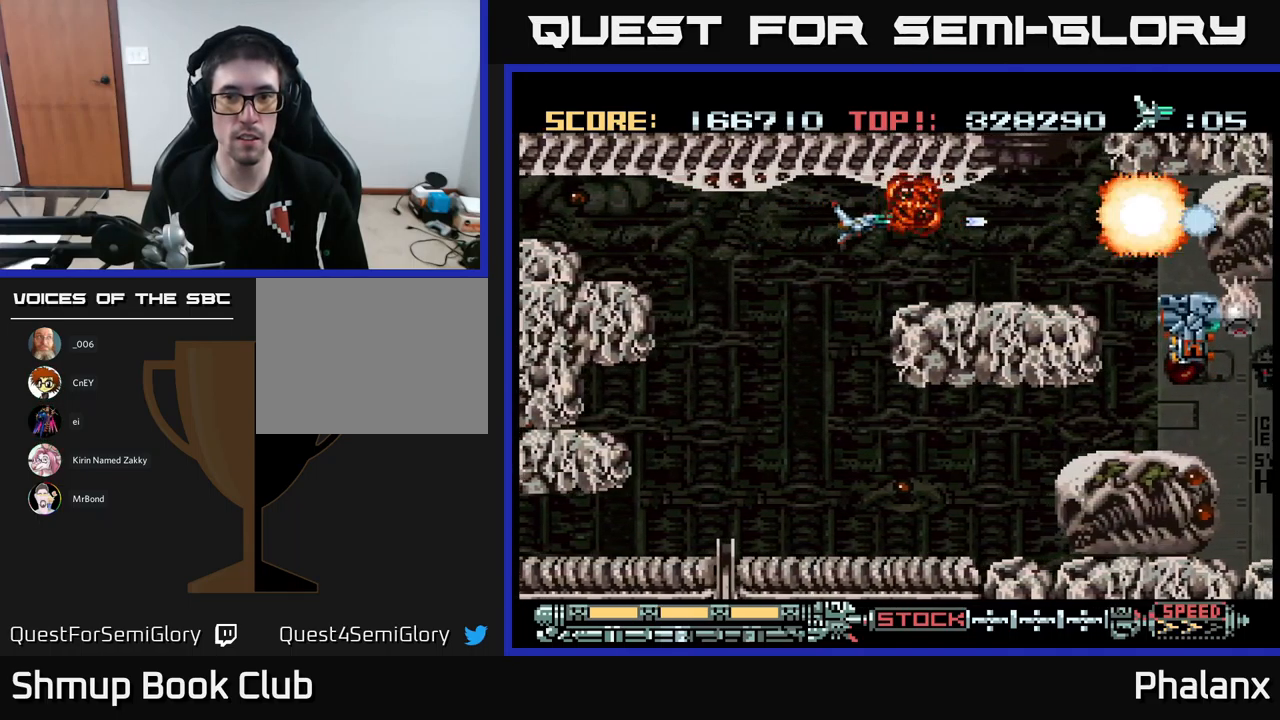
{"buttons": ["A"], "events": [[317, "DPAD_DOWN", "down"], [417, "DPAD_RIGHT", "up"], [434, "DPAD_DOWN", "up"]]}
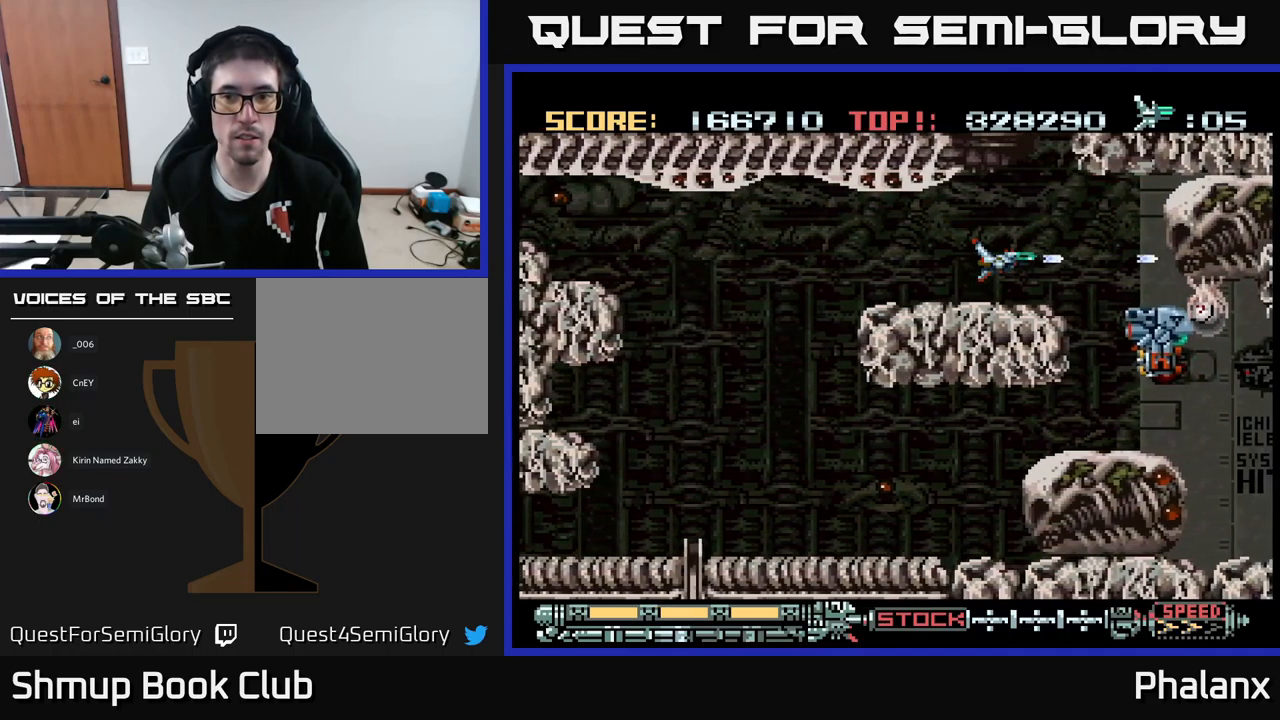
{"buttons": ["A", "DPAD_DOWN"], "events": [[134, "DPAD_RIGHT", "down"], [334, "DPAD_RIGHT", "up"], [434, "DPAD_DOWN", "down"]]}
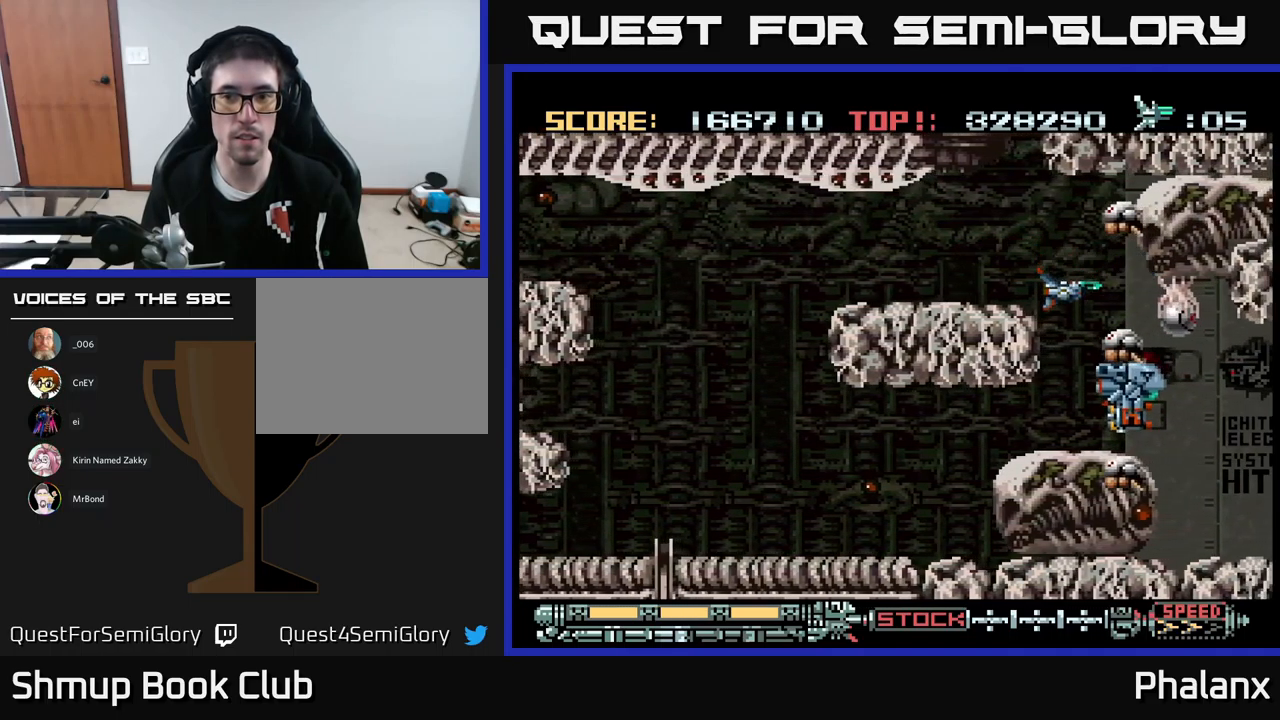
{"buttons": ["A", "DPAD_LEFT"], "events": [[17, "DPAD_LEFT", "down"], [67, "DPAD_DOWN", "up"]]}
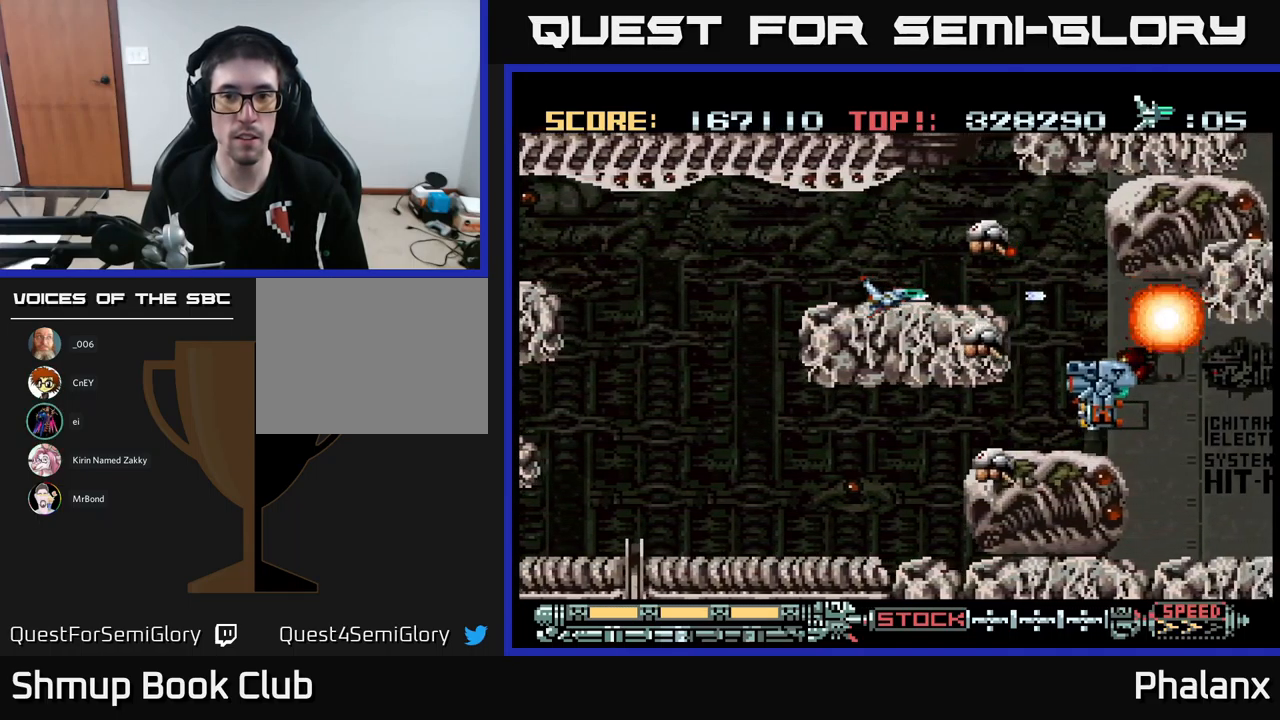
{"buttons": ["A", "DPAD_LEFT"], "events": [[67, "DPAD_LEFT", "up"], [183, "DPAD_LEFT", "down"]]}
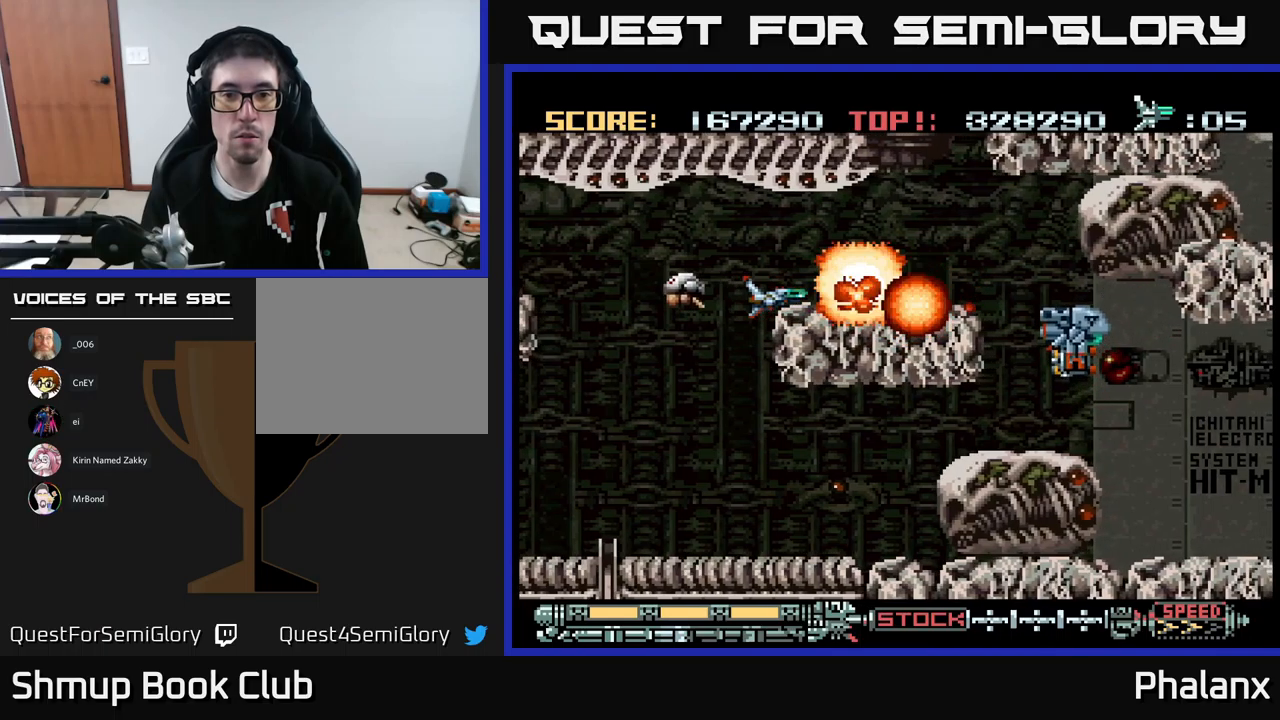
{"buttons": ["A", "DPAD_UP"], "events": [[133, "DPAD_LEFT", "up"], [266, "DPAD_RIGHT", "down"], [466, "DPAD_UP", "down"], [483, "DPAD_RIGHT", "up"]]}
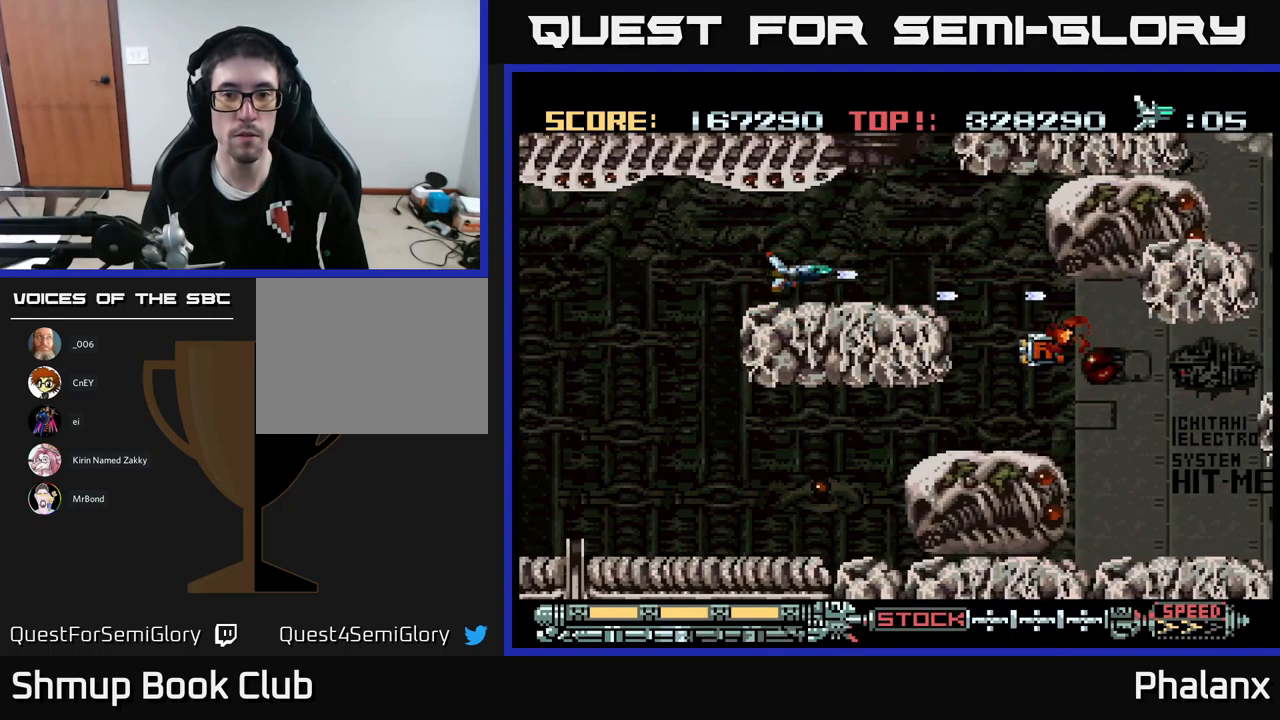
{"buttons": ["A", "DPAD_DOWN", "DPAD_RIGHT"], "events": [[83, "DPAD_RIGHT", "down"], [100, "DPAD_UP", "up"], [433, "DPAD_DOWN", "down"]]}
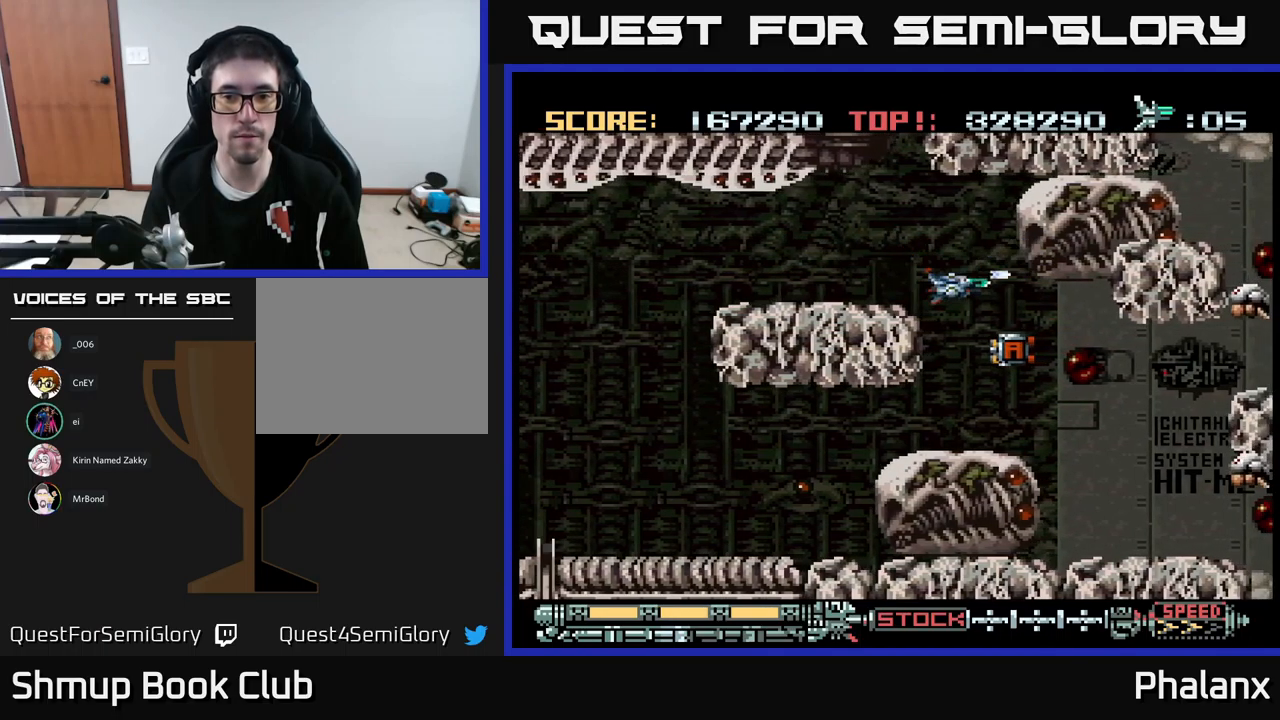
{"buttons": ["A"], "events": [[250, "DPAD_RIGHT", "up"], [333, "DPAD_LEFT", "down"], [433, "DPAD_LEFT", "up"], [466, "DPAD_DOWN", "up"]]}
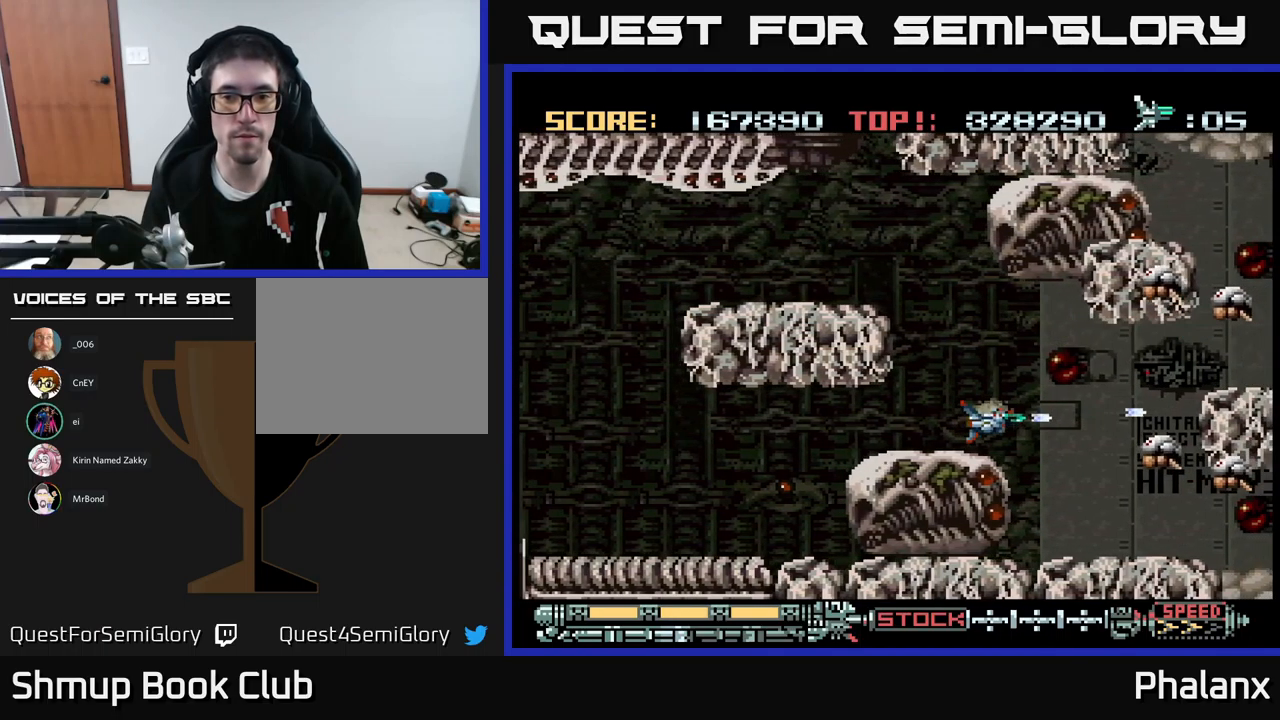
{"buttons": ["A", "DPAD_UP"], "events": [[183, "DPAD_DOWN", "down"], [216, "DPAD_DOWN", "up"], [233, "DPAD_LEFT", "down"], [283, "DPAD_UP", "down"], [366, "DPAD_LEFT", "up"]]}